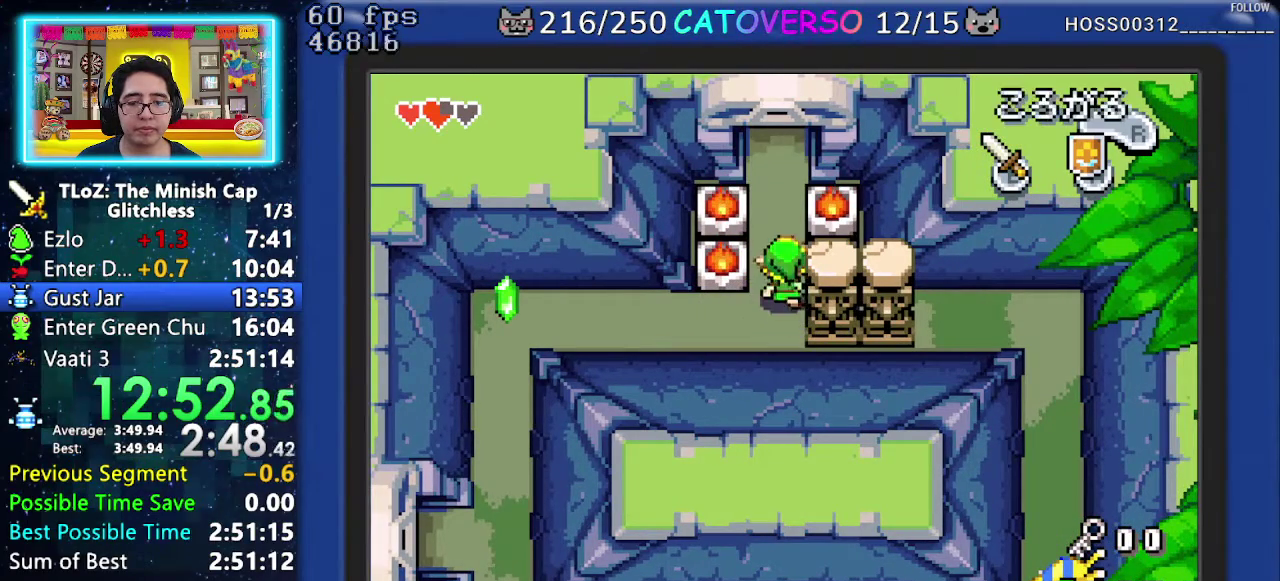
Gameplay with a controller (Nintendo layout); each line is a JSON object with the inputs held at the frame after it. "events" lists button and stick changes between this image and that frame as [ms after this image, input, new state], when the widget could be followed in between. Not read: L3 R3.
{"buttons": ["DPAD_UP"], "events": [[50, "R1", "down"], [150, "R1", "up"], [200, "R1", "down"], [333, "R1", "up"]]}
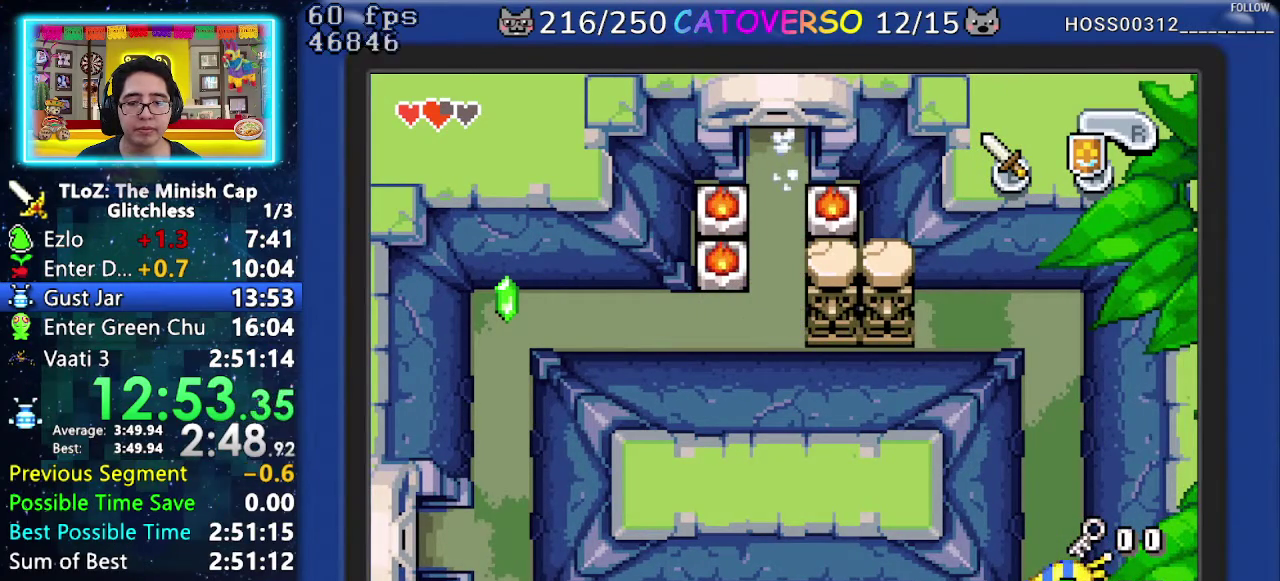
{"buttons": ["DPAD_UP"], "events": []}
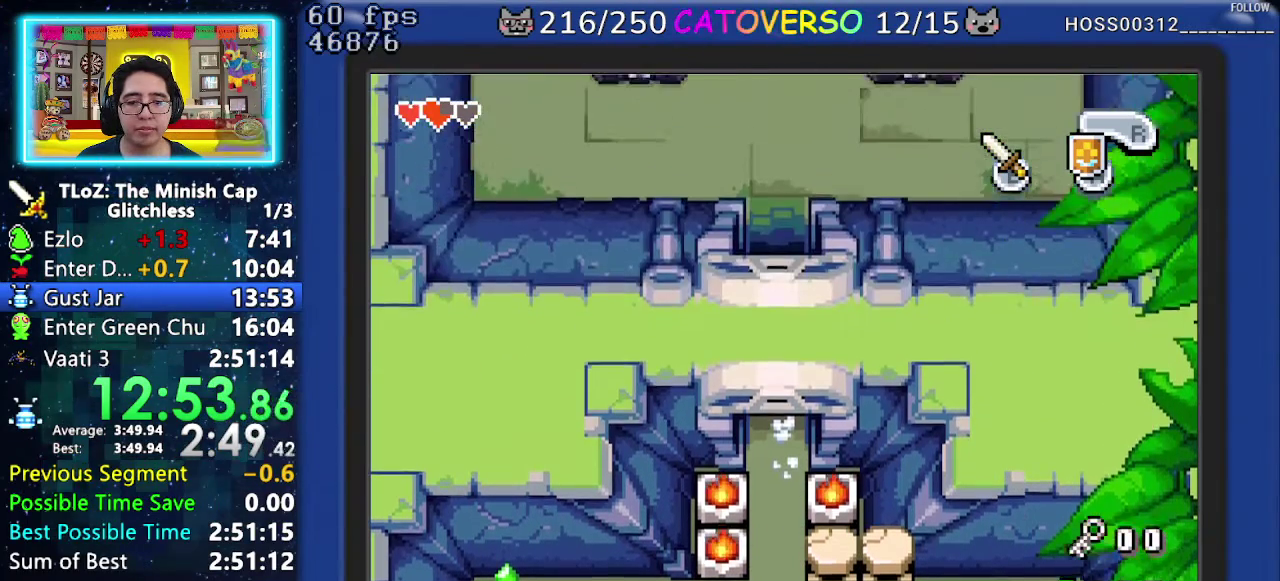
{"buttons": ["DPAD_UP"], "events": []}
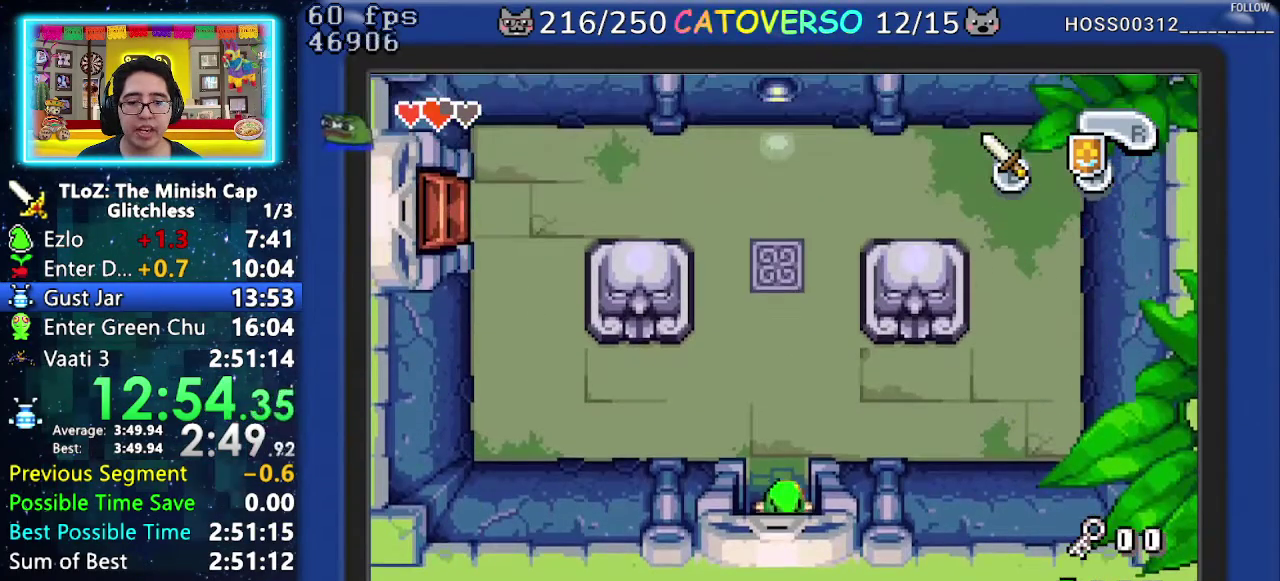
{"buttons": ["DPAD_UP"], "events": [[267, "DPAD_LEFT", "down"], [350, "DPAD_LEFT", "up"], [383, "R1", "down"], [500, "R1", "up"]]}
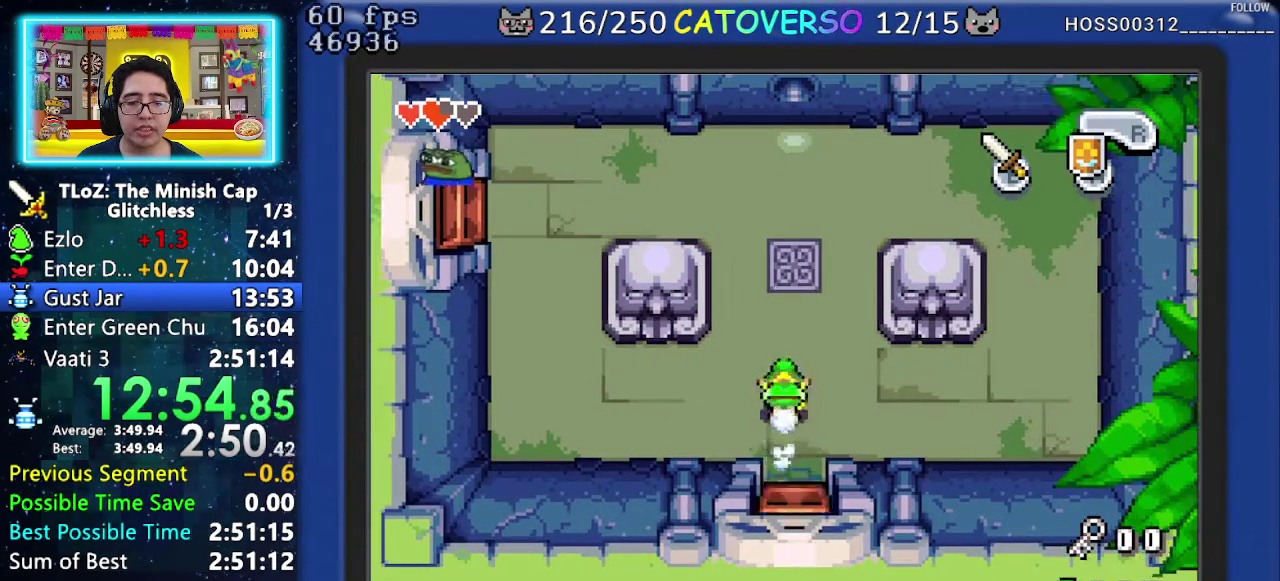
{"buttons": ["B"], "events": [[417, "B", "down"], [483, "DPAD_UP", "up"]]}
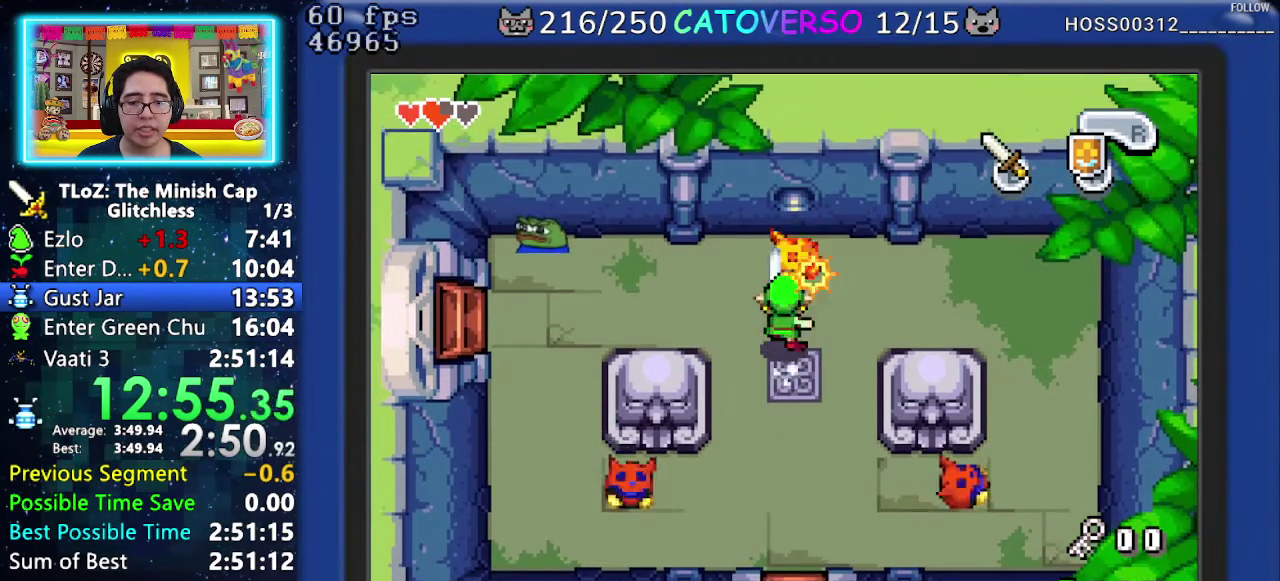
{"buttons": [], "events": [[17, "B", "up"], [83, "B", "down"], [133, "B", "up"], [200, "B", "down"], [300, "B", "up"], [367, "B", "down"], [467, "B", "up"]]}
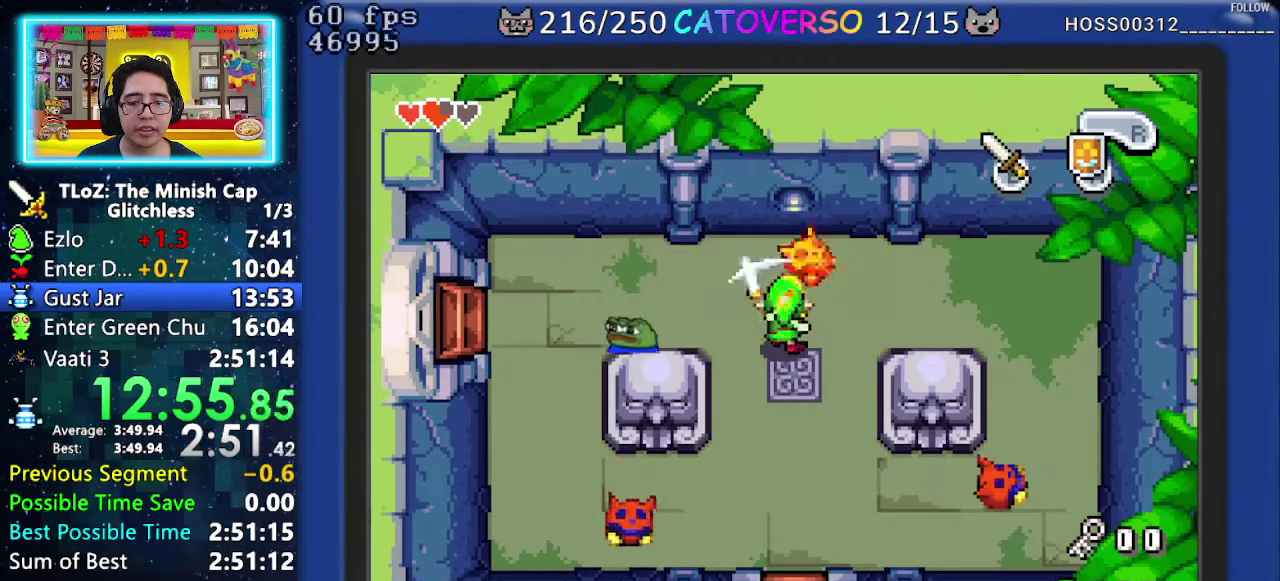
{"buttons": ["DPAD_LEFT"], "events": [[17, "DPAD_LEFT", "down"], [183, "R1", "down"], [267, "R1", "up"], [317, "R1", "down"], [433, "R1", "up"]]}
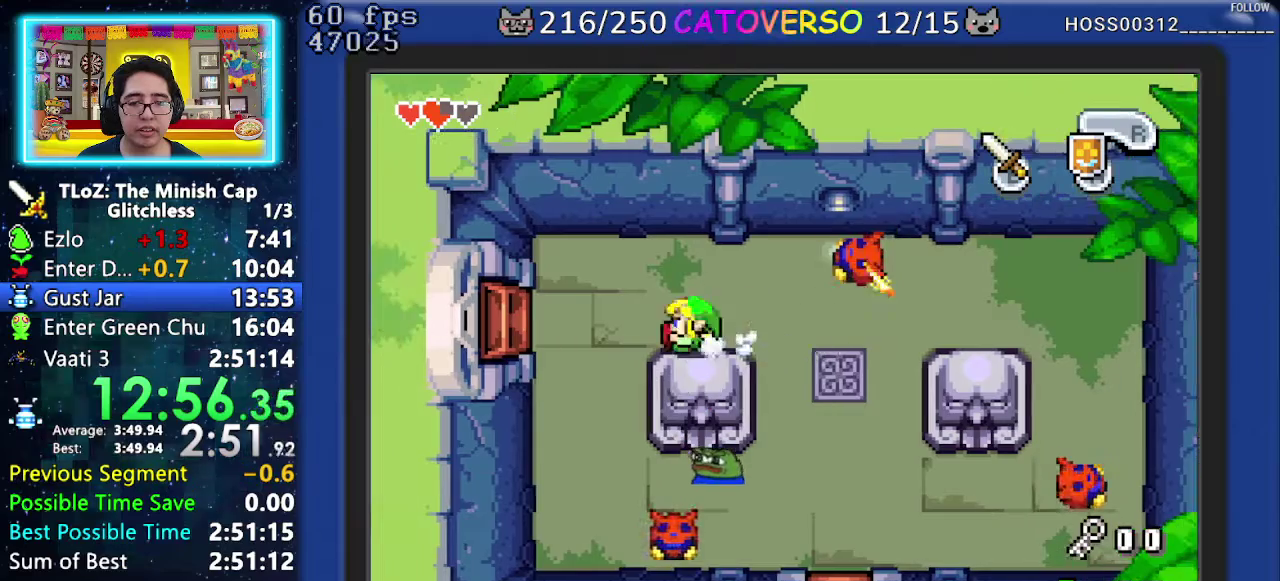
{"buttons": ["DPAD_DOWN", "DPAD_RIGHT"], "events": [[33, "DPAD_DOWN", "down"], [100, "DPAD_LEFT", "up"], [367, "DPAD_RIGHT", "down"]]}
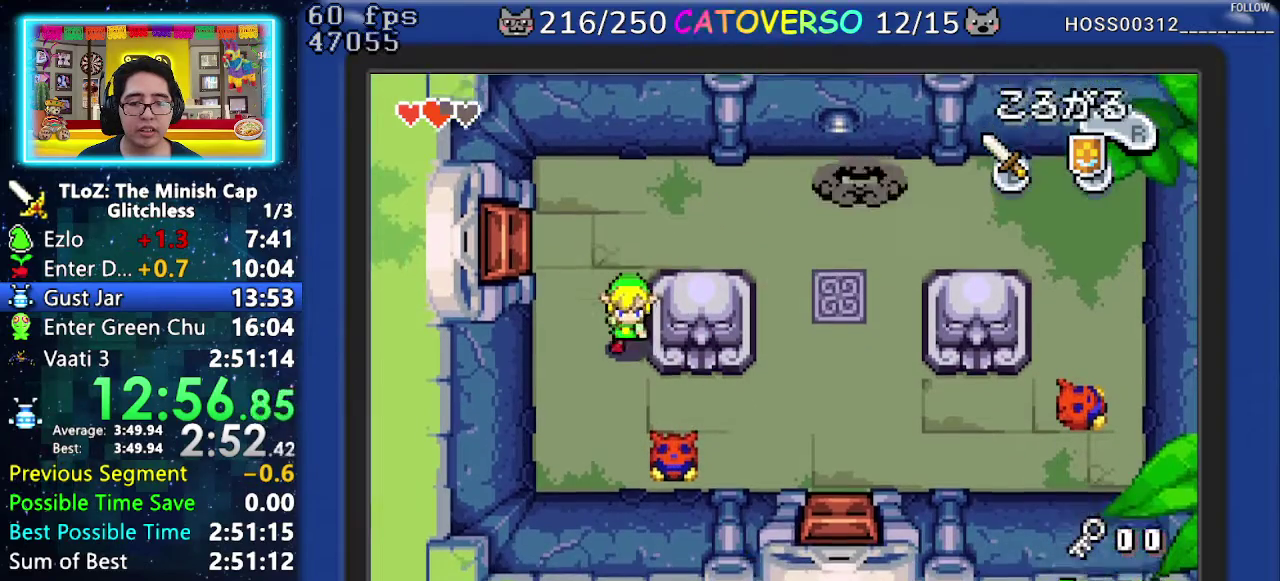
{"buttons": ["DPAD_DOWN", "DPAD_RIGHT"], "events": [[233, "B", "down"], [383, "B", "up"]]}
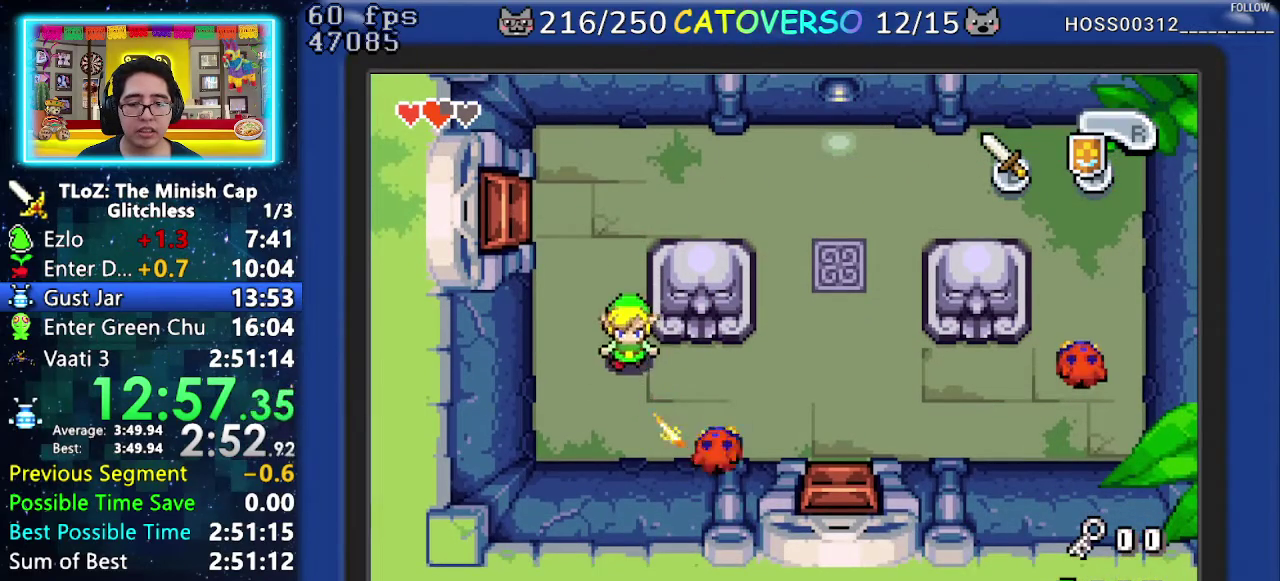
{"buttons": ["DPAD_DOWN", "DPAD_RIGHT"], "events": [[117, "DPAD_DOWN", "up"], [233, "B", "down"], [367, "B", "up"], [450, "DPAD_DOWN", "down"]]}
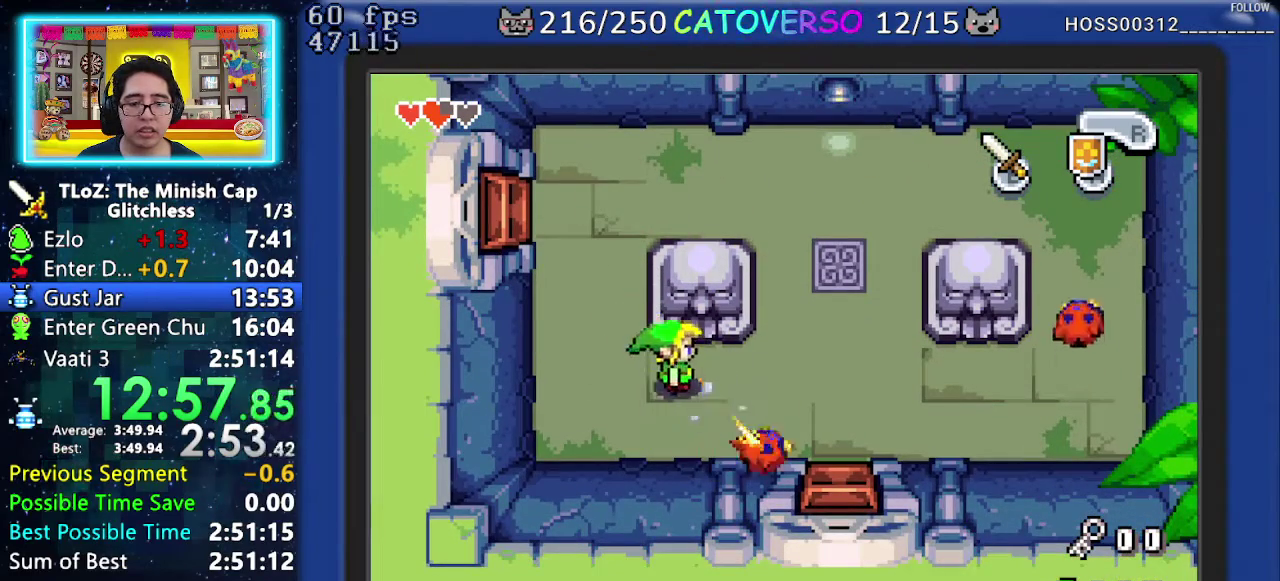
{"buttons": ["R1", "DPAD_RIGHT"], "events": [[183, "DPAD_DOWN", "up"], [200, "B", "down"], [300, "B", "up"], [450, "R1", "down"]]}
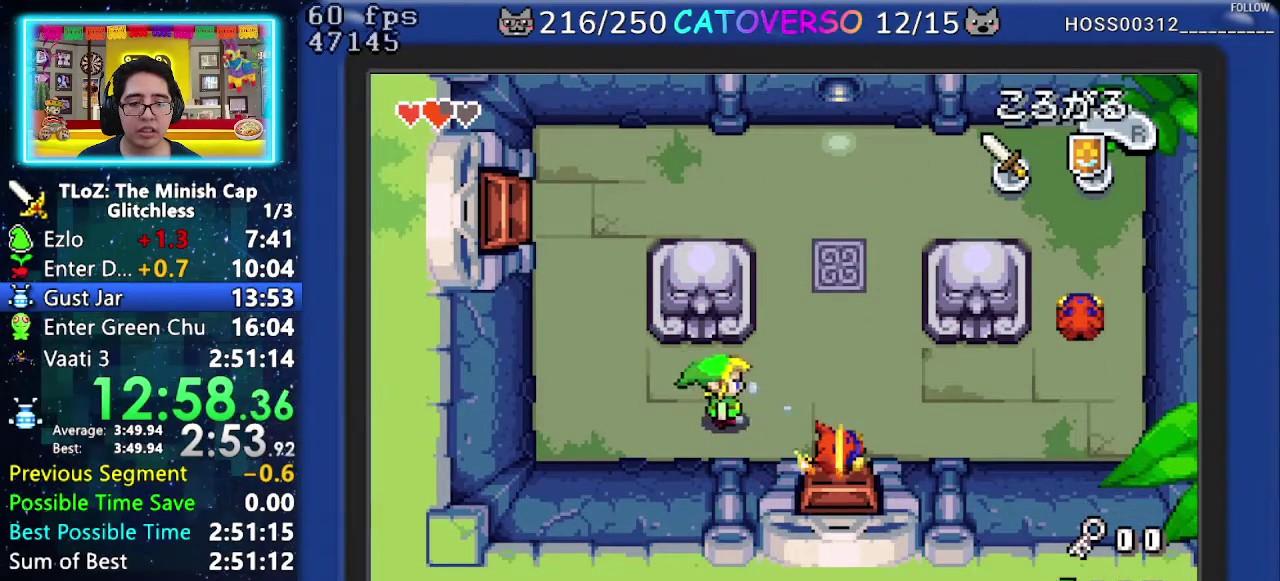
{"buttons": ["DPAD_RIGHT"], "events": [[50, "R1", "up"], [117, "R1", "down"], [217, "R1", "up"], [267, "R1", "down"], [433, "R1", "up"]]}
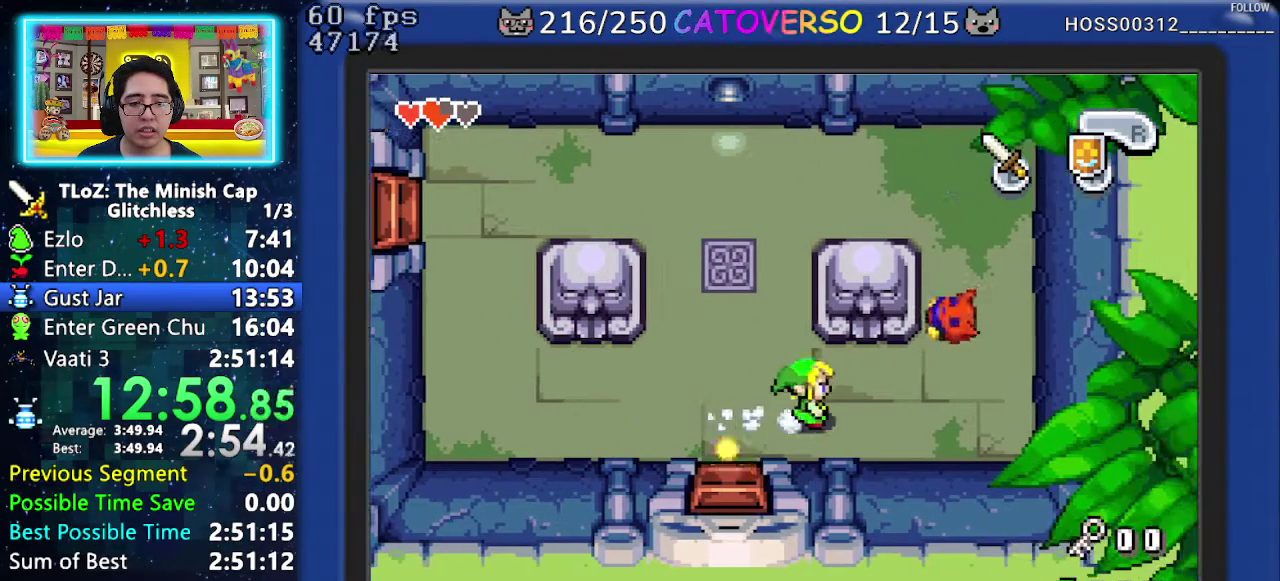
{"buttons": ["DPAD_UP", "DPAD_RIGHT"], "events": [[167, "DPAD_UP", "down"], [300, "DPAD_RIGHT", "up"], [333, "B", "down"], [450, "B", "up"], [467, "DPAD_RIGHT", "down"]]}
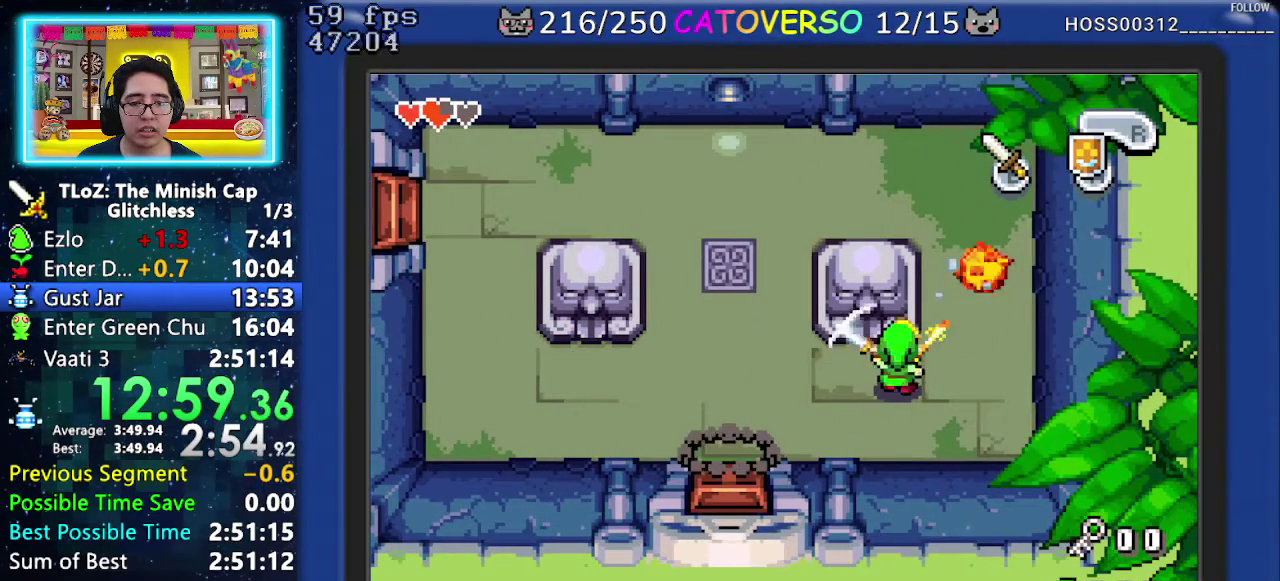
{"buttons": ["B", "DPAD_UP"], "events": [[400, "B", "down"], [433, "DPAD_RIGHT", "up"]]}
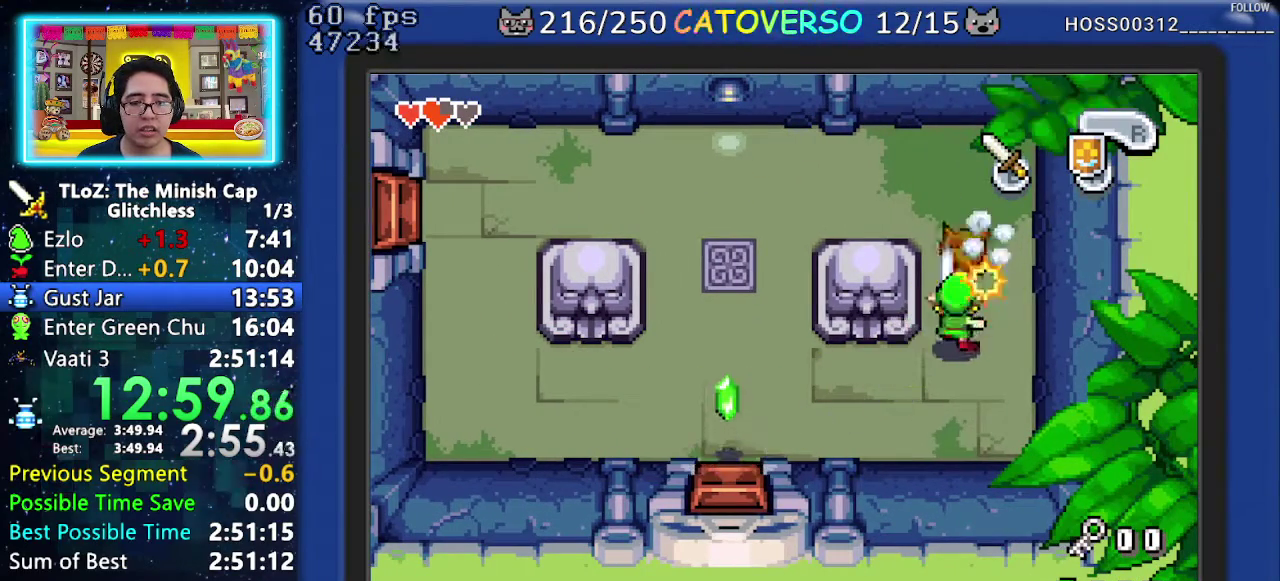
{"buttons": ["DPAD_UP"], "events": [[17, "B", "up"], [200, "B", "down"], [317, "B", "up"]]}
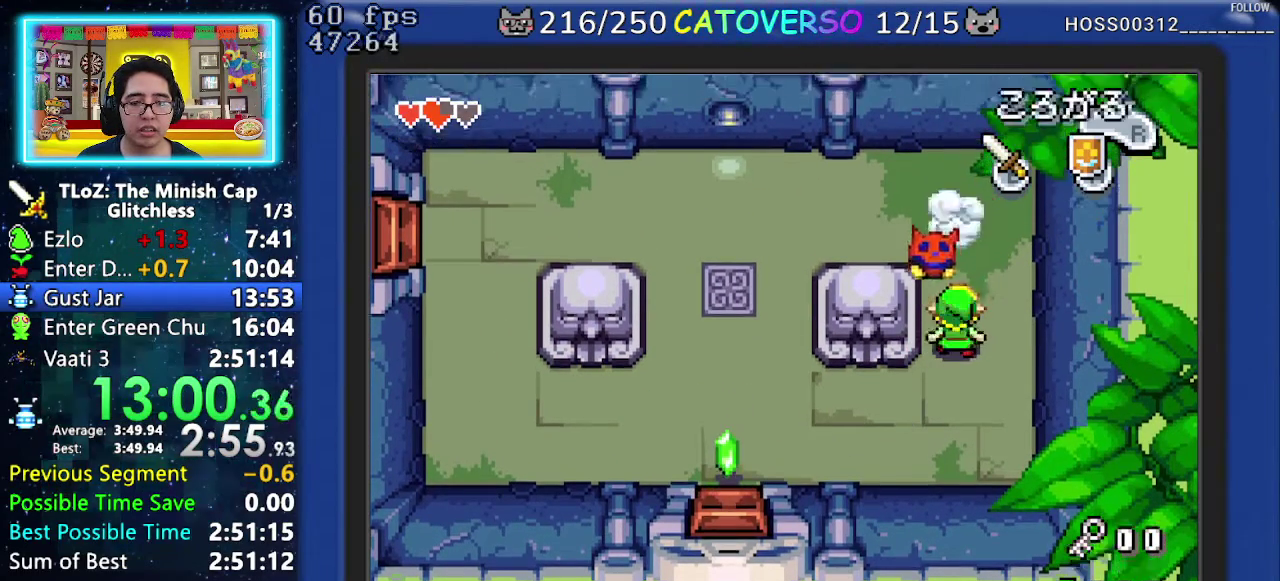
{"buttons": ["DPAD_UP", "DPAD_LEFT"], "events": [[67, "B", "down"], [200, "B", "up"], [367, "DPAD_LEFT", "down"]]}
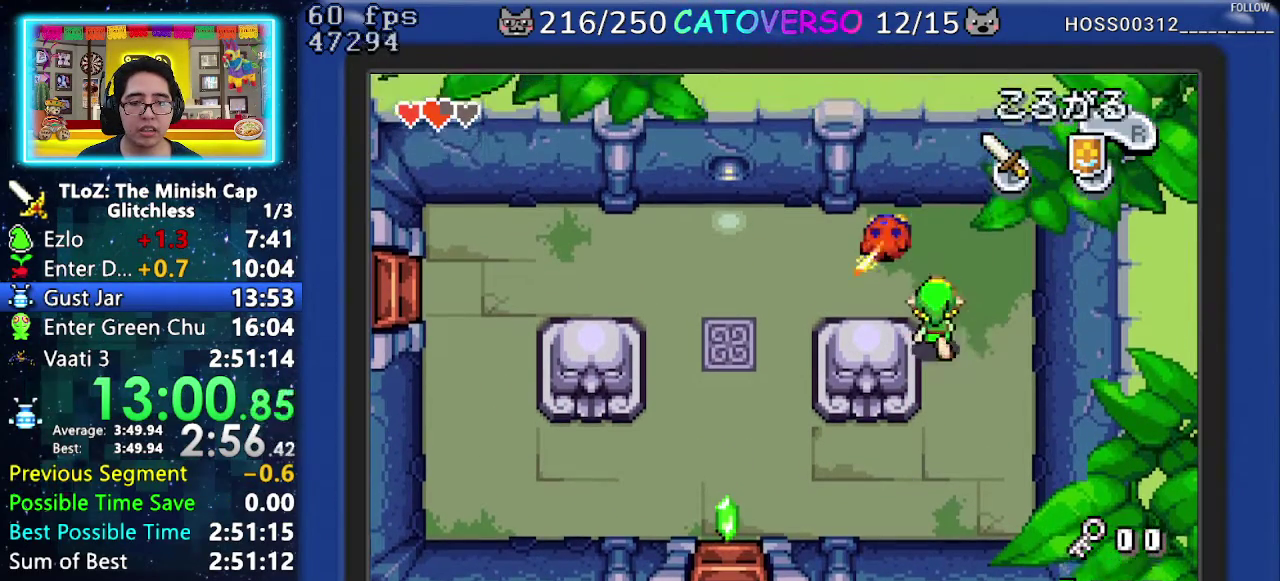
{"buttons": ["R1", "DPAD_LEFT"], "events": [[183, "DPAD_UP", "up"], [233, "R1", "down"], [333, "R1", "up"], [383, "R1", "down"]]}
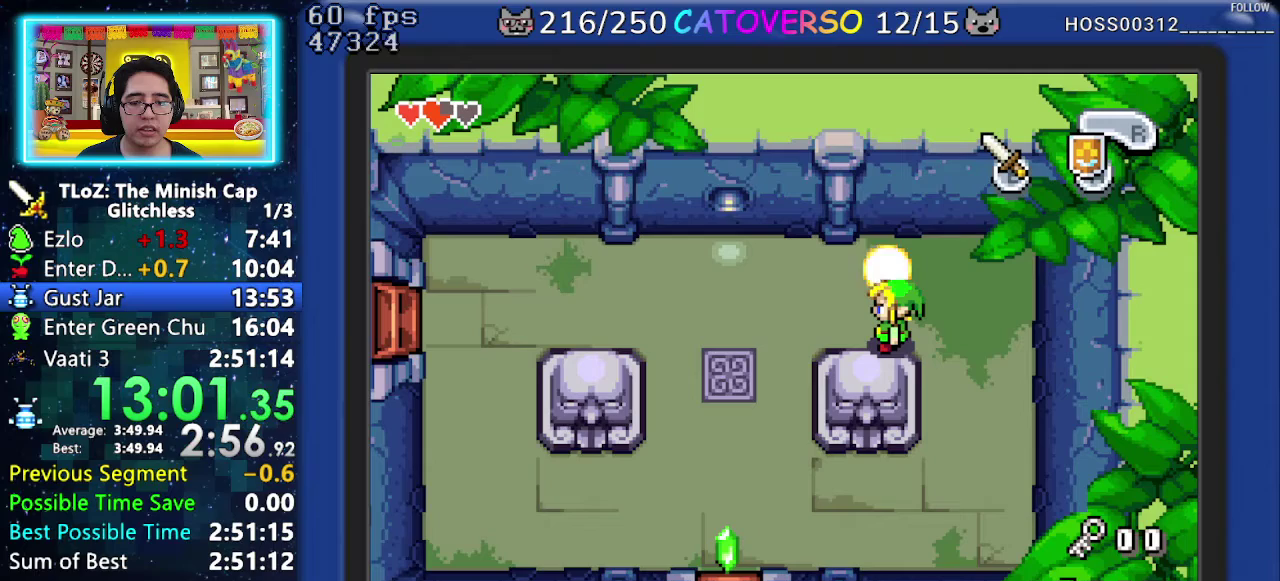
{"buttons": ["R1", "DPAD_LEFT"], "events": [[50, "R1", "up"], [450, "R1", "down"]]}
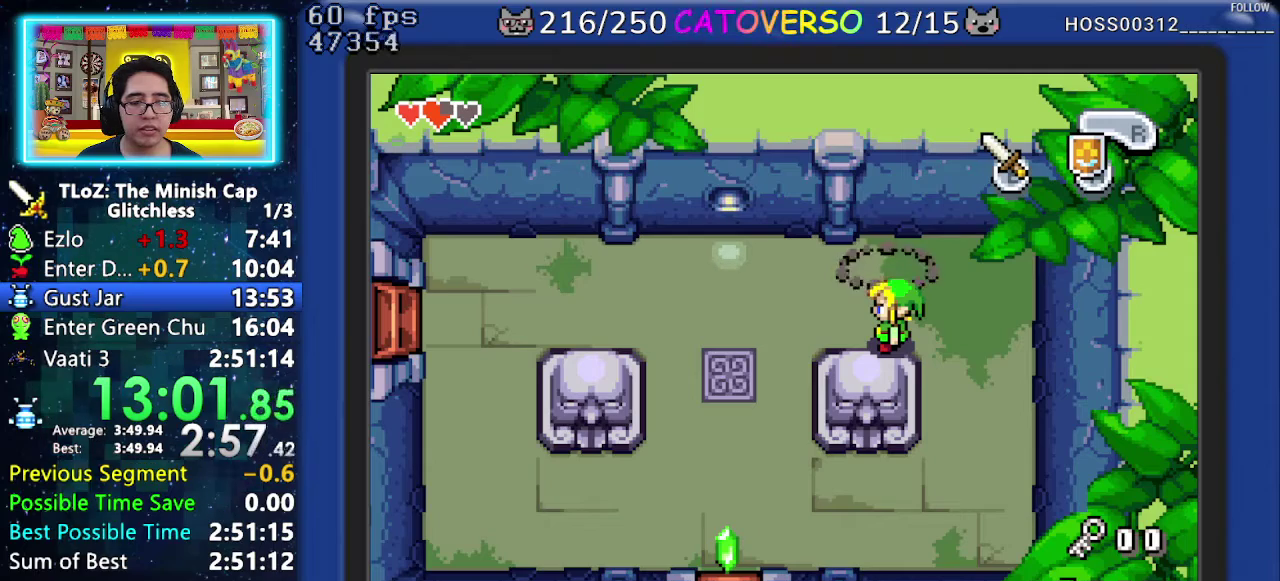
{"buttons": ["R1", "DPAD_LEFT"], "events": [[33, "R1", "up"], [117, "R1", "down"], [200, "R1", "up"], [283, "R1", "down"], [350, "R1", "up"], [450, "R1", "down"]]}
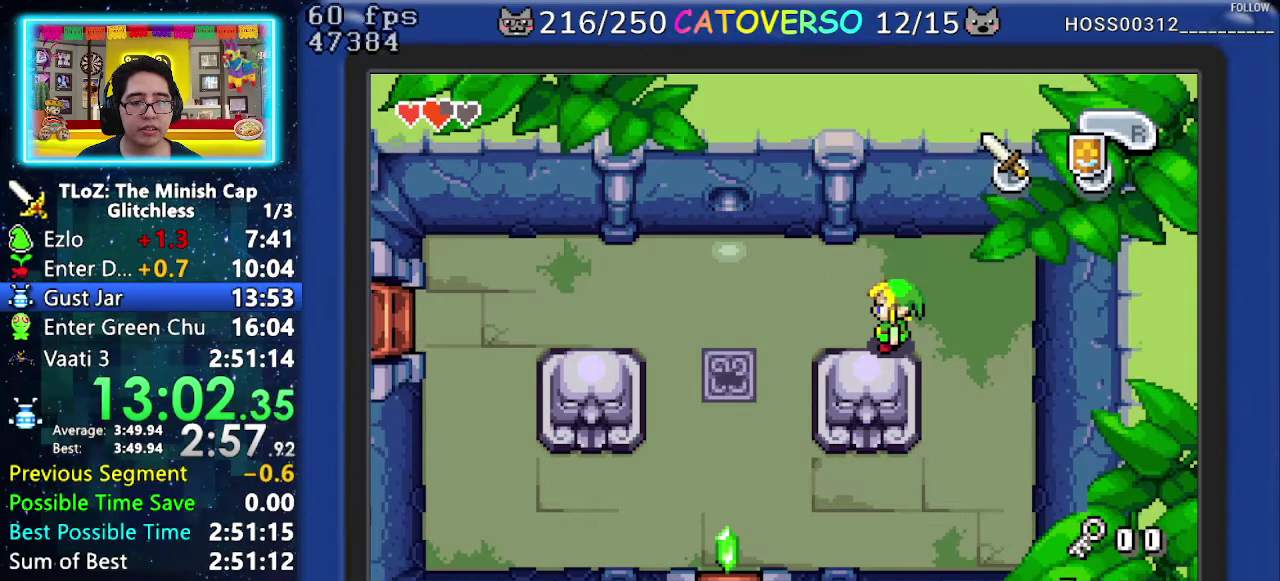
{"buttons": ["DPAD_LEFT"], "events": [[33, "R1", "up"], [133, "R1", "down"], [217, "R1", "up"], [350, "DPAD_DOWN", "down"], [417, "R1", "down"], [483, "DPAD_DOWN", "up"], [500, "R1", "up"]]}
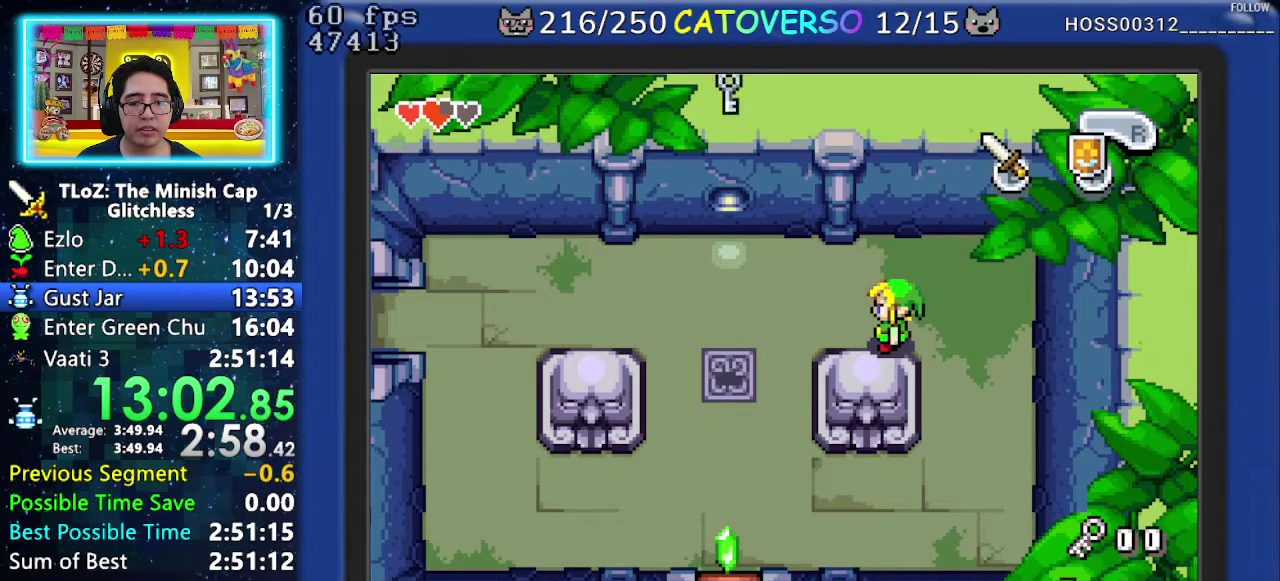
{"buttons": ["DPAD_DOWN", "DPAD_LEFT"], "events": [[67, "R1", "down"], [150, "R1", "up"], [200, "R1", "down"], [300, "R1", "up"], [367, "R1", "down"], [433, "DPAD_DOWN", "down"], [467, "R1", "up"]]}
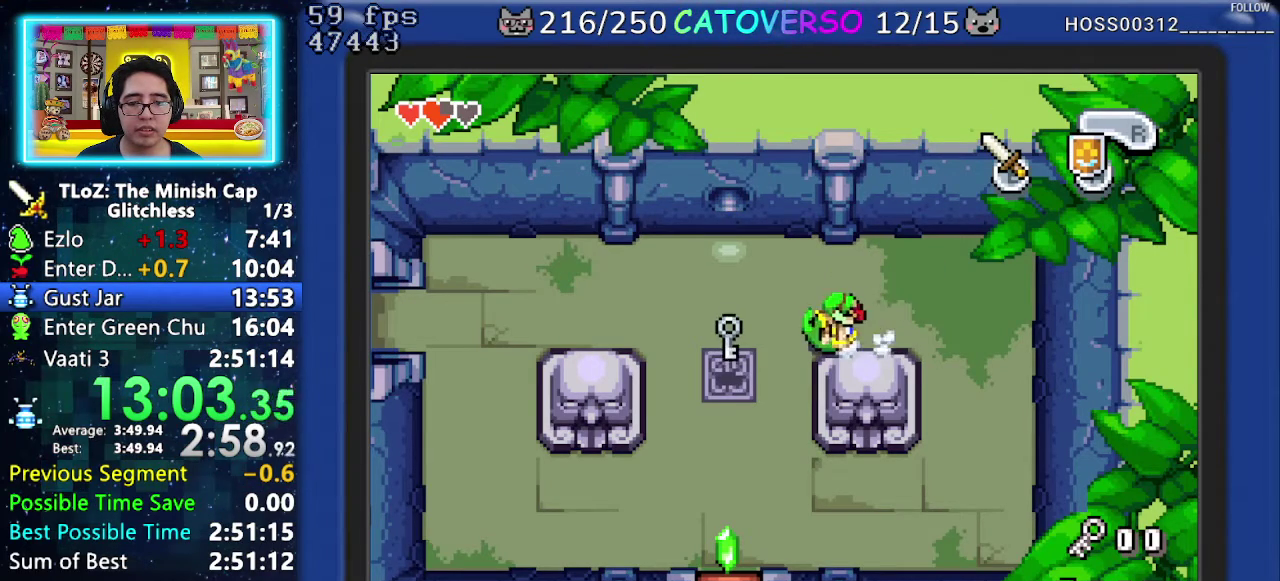
{"buttons": [], "events": [[67, "R1", "down"], [167, "R1", "up"], [233, "DPAD_LEFT", "up"], [300, "DPAD_RIGHT", "down"], [450, "DPAD_RIGHT", "up"], [483, "DPAD_DOWN", "up"]]}
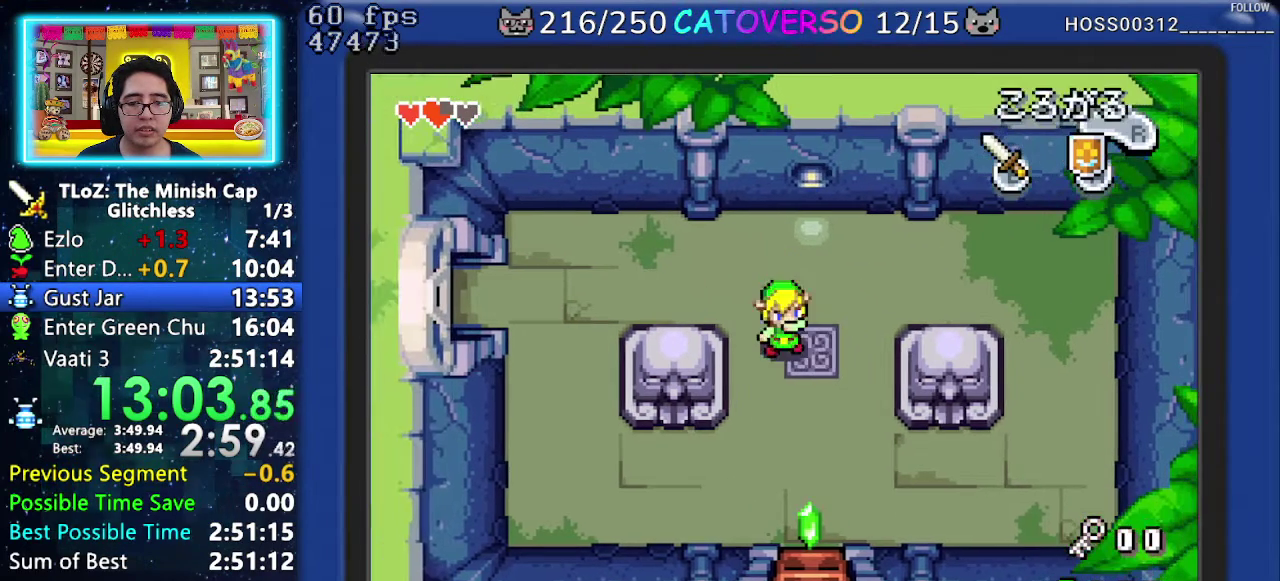
{"buttons": ["B"], "events": [[17, "DPAD_RIGHT", "down"], [233, "DPAD_RIGHT", "up"], [250, "DPAD_LEFT", "down"], [267, "DPAD_UP", "down"], [350, "DPAD_LEFT", "up"], [367, "B", "down"], [417, "DPAD_UP", "up"], [433, "DPAD_LEFT", "down"], [500, "DPAD_LEFT", "up"]]}
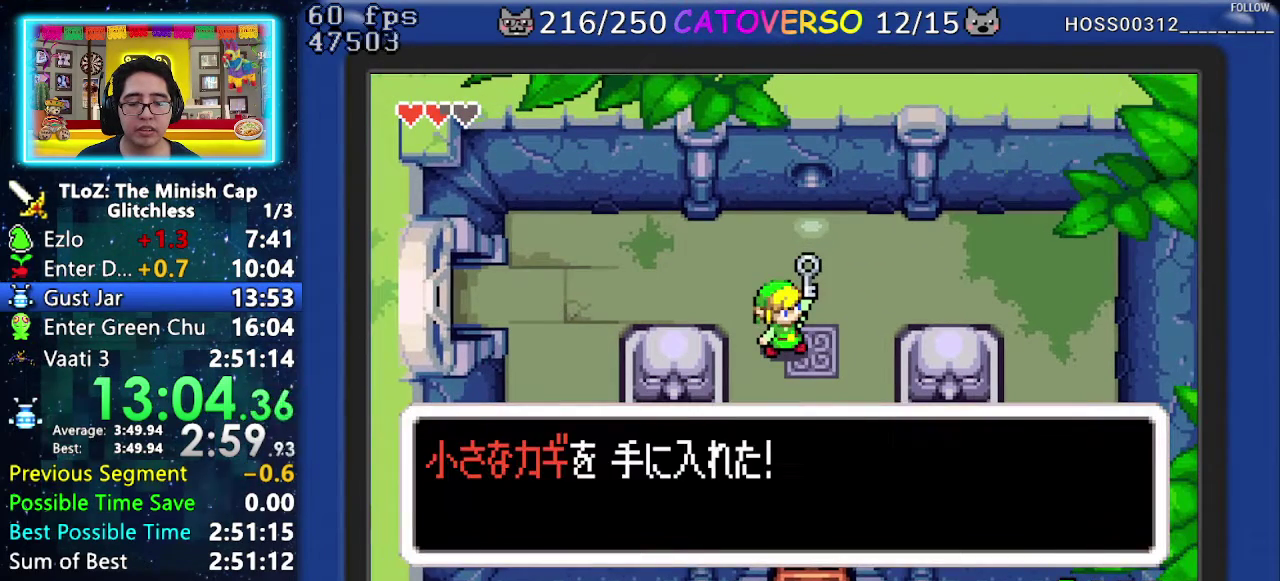
{"buttons": ["B", "DPAD_UP", "DPAD_LEFT"], "events": [[17, "DPAD_UP", "down"], [50, "DPAD_LEFT", "down"], [117, "DPAD_LEFT", "up"], [167, "DPAD_LEFT", "down"], [233, "DPAD_LEFT", "up"], [317, "DPAD_LEFT", "down"]]}
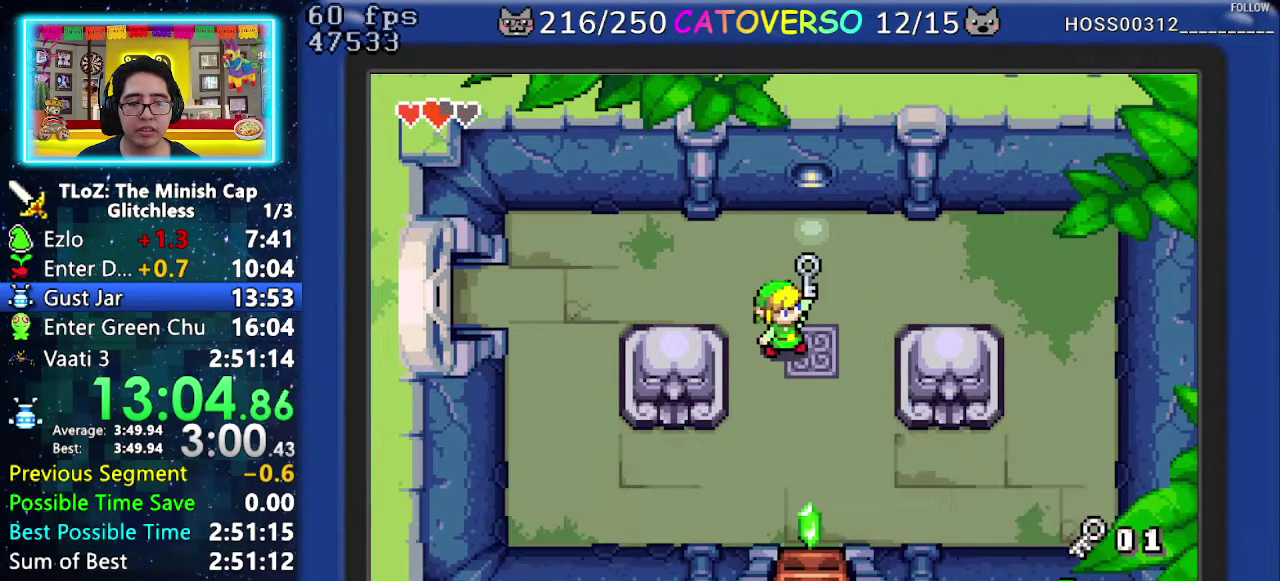
{"buttons": ["R1", "DPAD_LEFT"], "events": [[67, "B", "up"], [283, "DPAD_UP", "up"], [383, "R1", "down"]]}
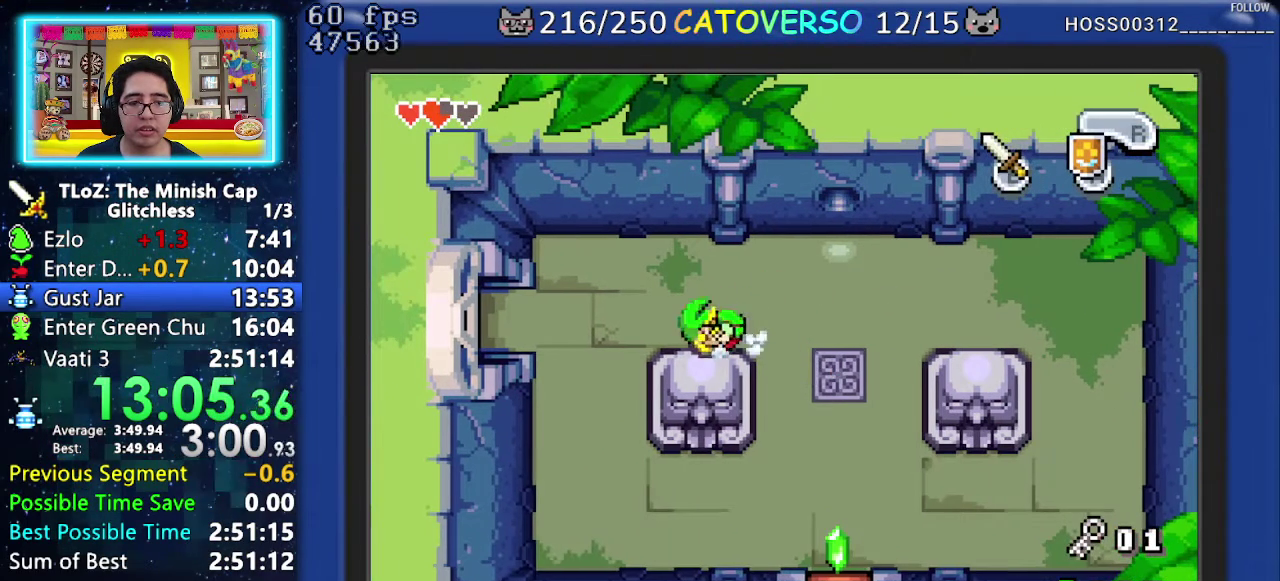
{"buttons": ["R1", "DPAD_LEFT"], "events": [[233, "R1", "up"], [367, "R1", "down"]]}
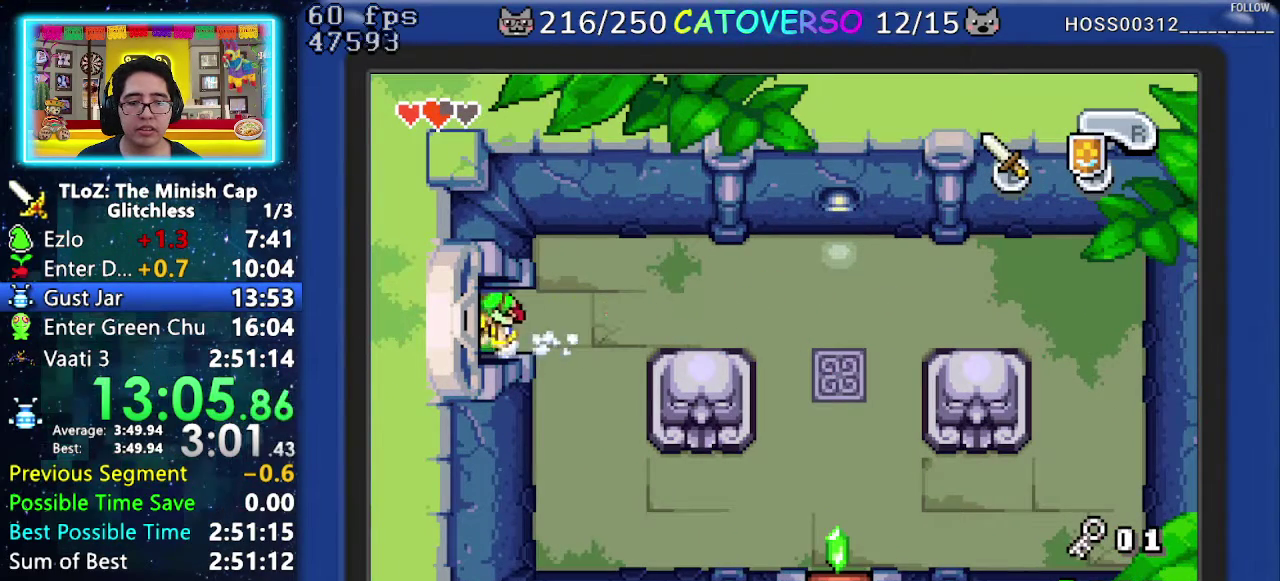
{"buttons": ["DPAD_LEFT"], "events": [[33, "R1", "up"]]}
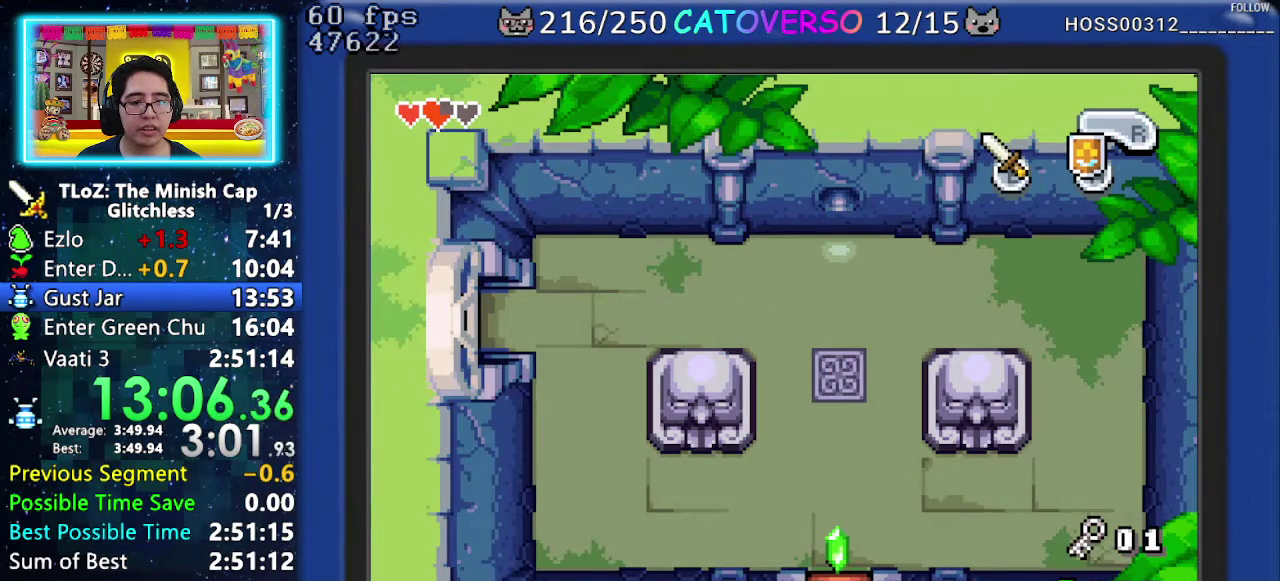
{"buttons": ["DPAD_LEFT"], "events": []}
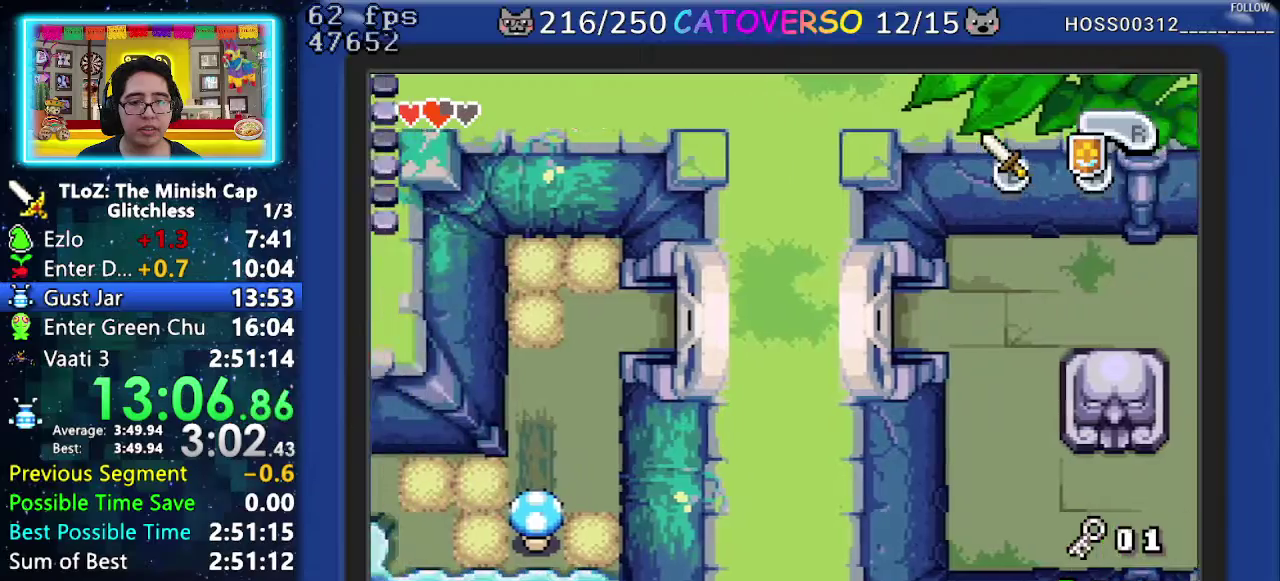
{"buttons": ["DPAD_LEFT"], "events": []}